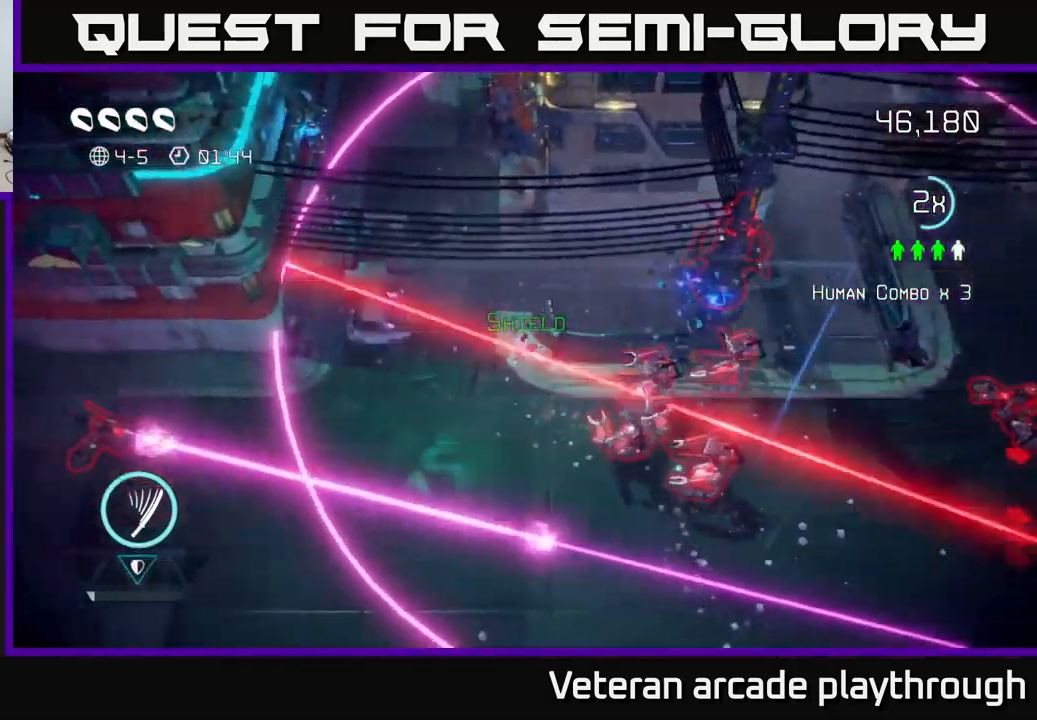
Gameplay with a controller (Xbox layout); each line is a JSON object with the inputs held at the frame after it. "events" lists button and stick changes between this image and that frame as [ms after this image, input, new state], when the widget could be followed in between.
{"buttons": [], "left_stick": "down-left", "right_stick": "right", "events": [[234, "left_stick", "center"], [350, "left_stick", "left"], [450, "left_stick", "down-left"]]}
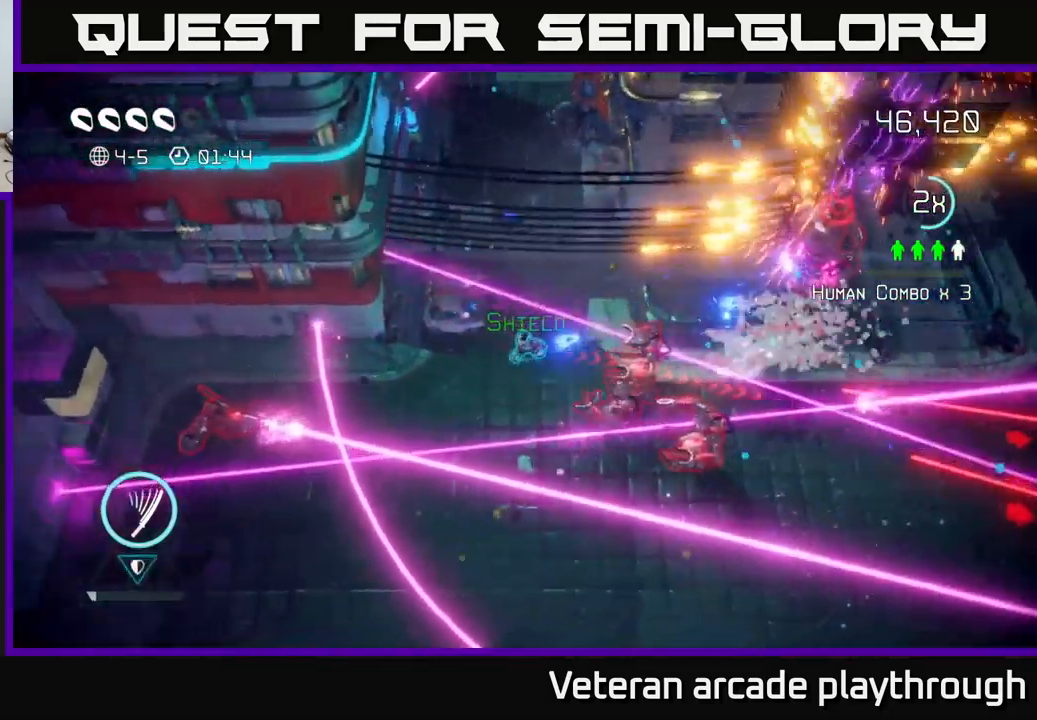
{"buttons": [], "left_stick": "center", "right_stick": "right", "events": [[184, "left_stick", "left"], [317, "left_stick", "center"]]}
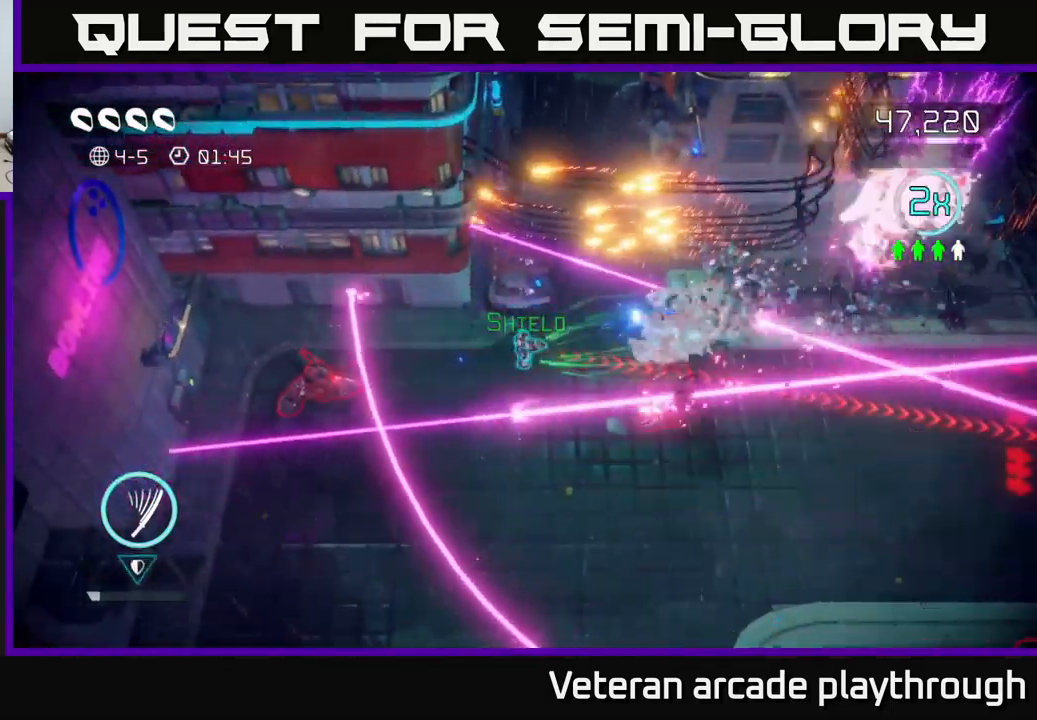
{"buttons": [], "left_stick": "center", "right_stick": "right", "events": [[84, "left_stick", "up-right"], [200, "left_stick", "right"], [484, "left_stick", "center"]]}
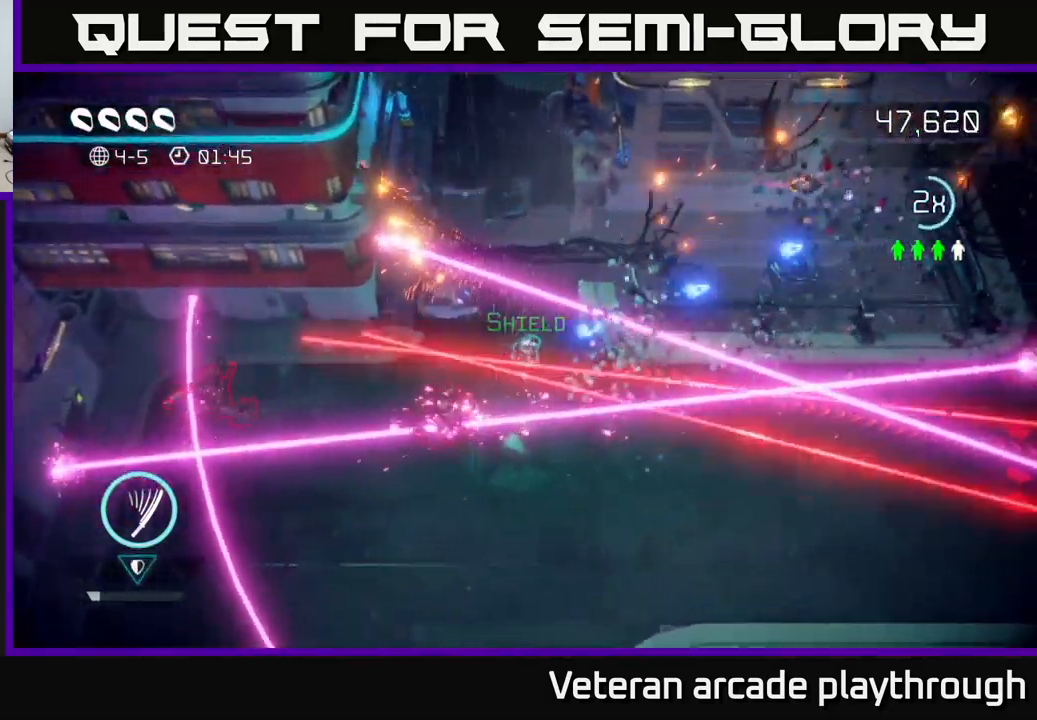
{"buttons": ["L2"], "left_stick": "down", "right_stick": "right", "events": [[67, "left_stick", "right"], [200, "L2", "down"], [284, "left_stick", "down-right"], [384, "left_stick", "down"]]}
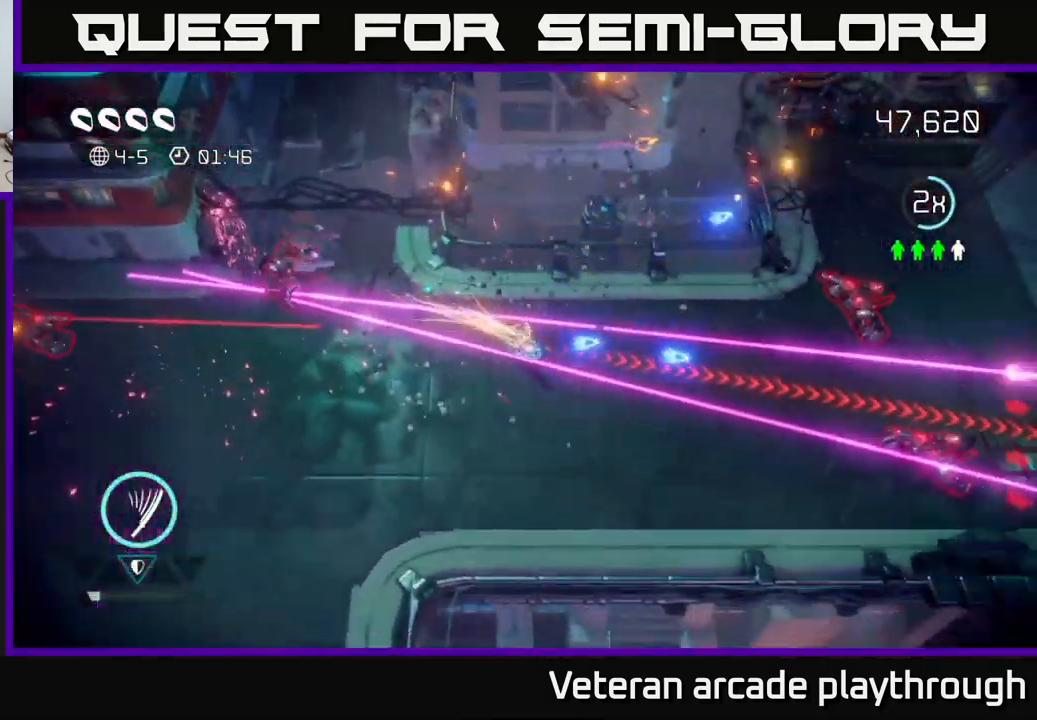
{"buttons": [], "left_stick": "down-right", "right_stick": "up-right", "events": [[67, "right_stick", "up-right"], [234, "L2", "up"], [384, "left_stick", "down-right"]]}
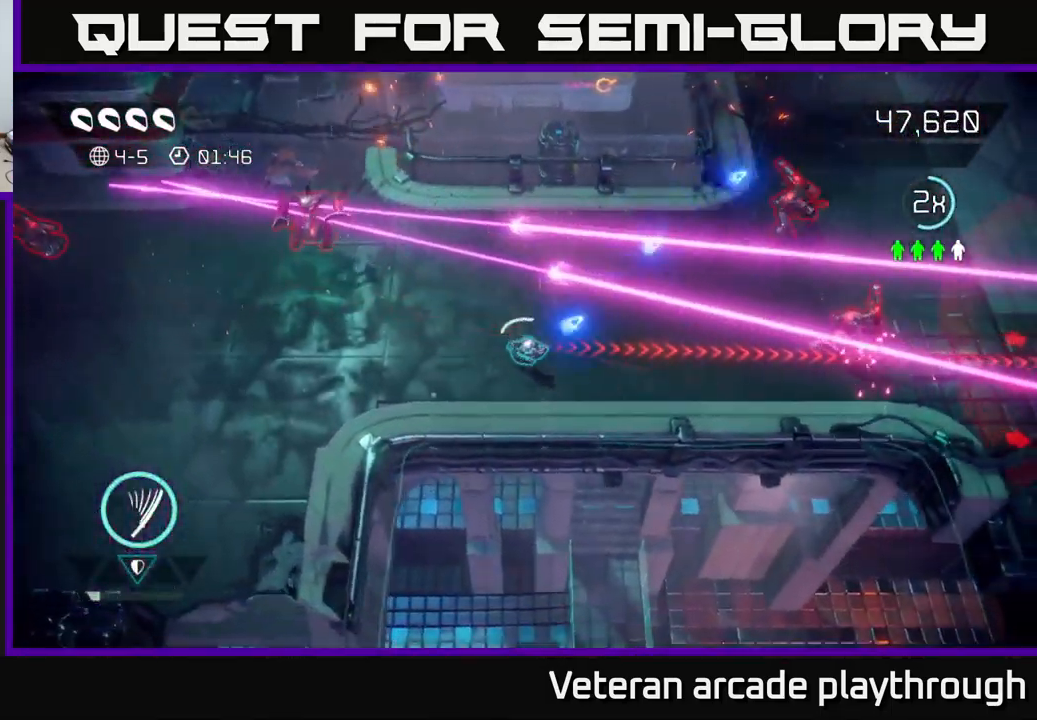
{"buttons": [], "left_stick": "right", "right_stick": "up-right", "events": [[67, "right_stick", "right"], [317, "left_stick", "right"], [450, "right_stick", "up-right"]]}
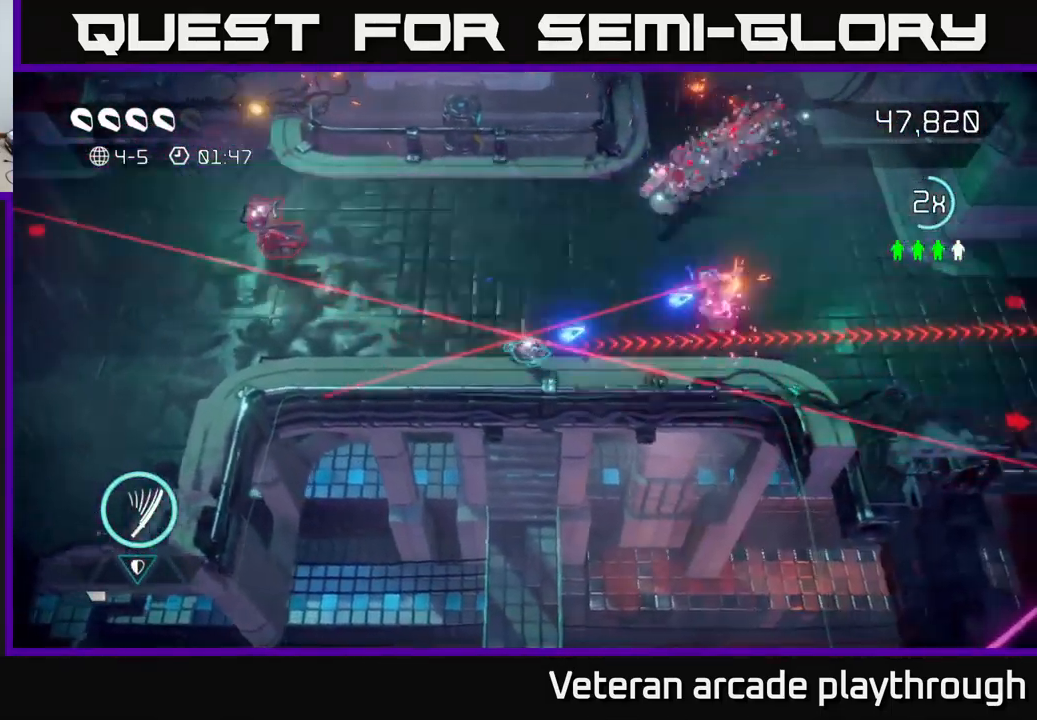
{"buttons": [], "left_stick": "right", "right_stick": "up-right", "events": [[184, "left_stick", "up-right"], [184, "right_stick", "up"], [367, "right_stick", "up-right"], [484, "left_stick", "right"]]}
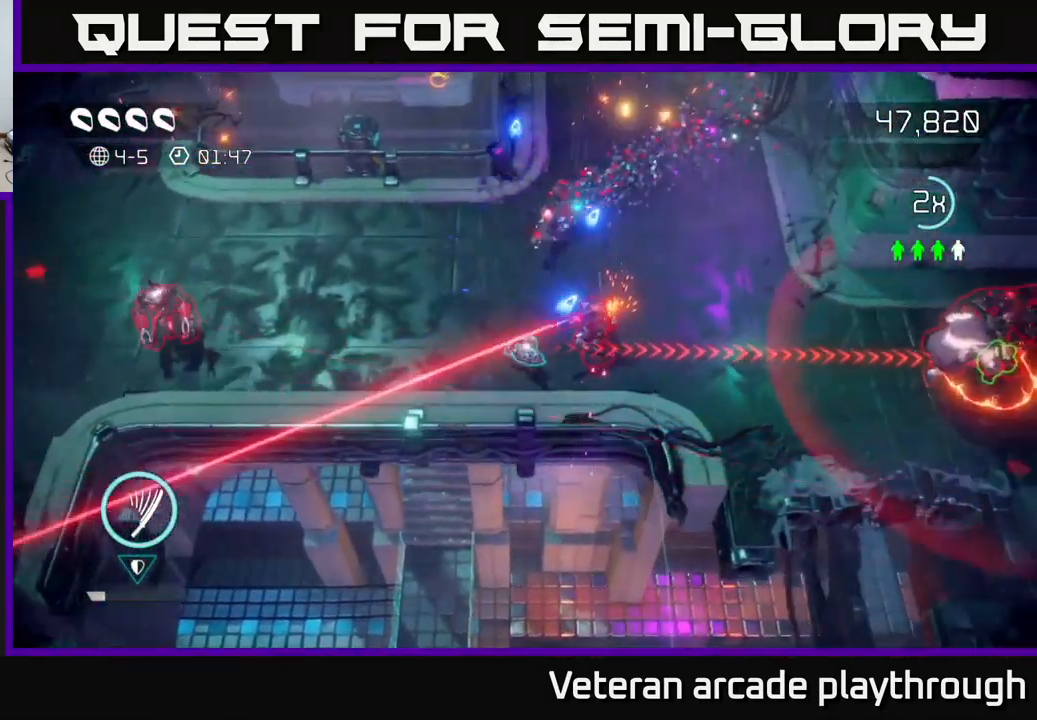
{"buttons": [], "left_stick": "up-right", "right_stick": "up-left", "events": [[17, "left_stick", "down-right"], [300, "left_stick", "right"], [300, "right_stick", "up"], [450, "right_stick", "up-left"], [500, "left_stick", "up-right"]]}
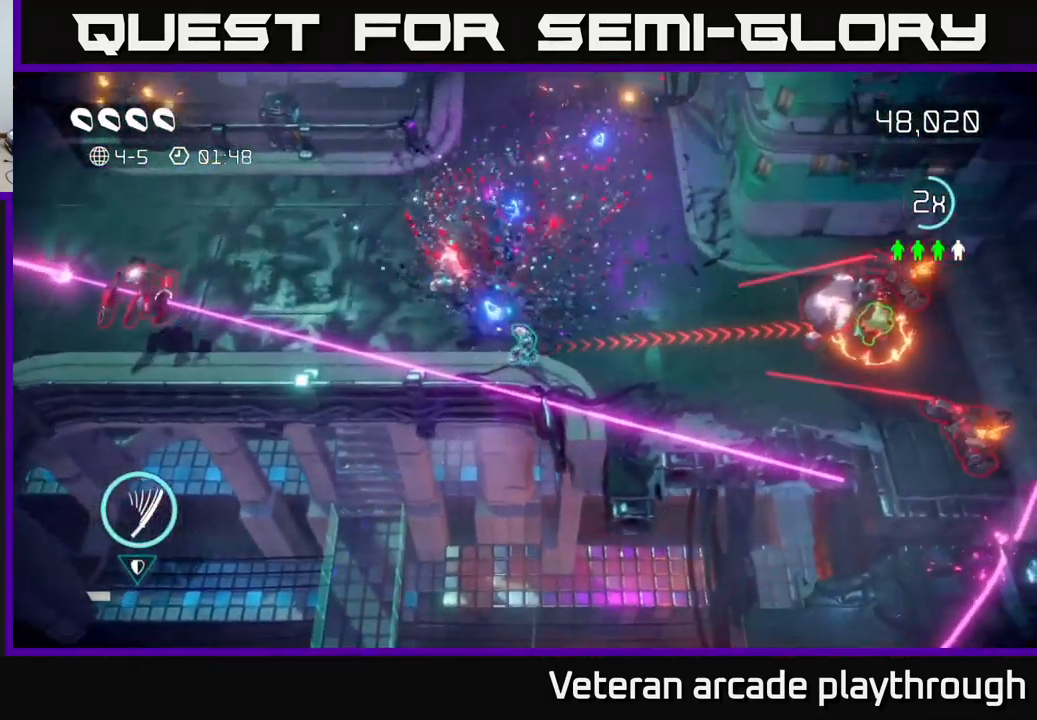
{"buttons": [], "left_stick": "right", "right_stick": "right", "events": [[84, "right_stick", "up-right"], [150, "right_stick", "right"], [200, "left_stick", "right"]]}
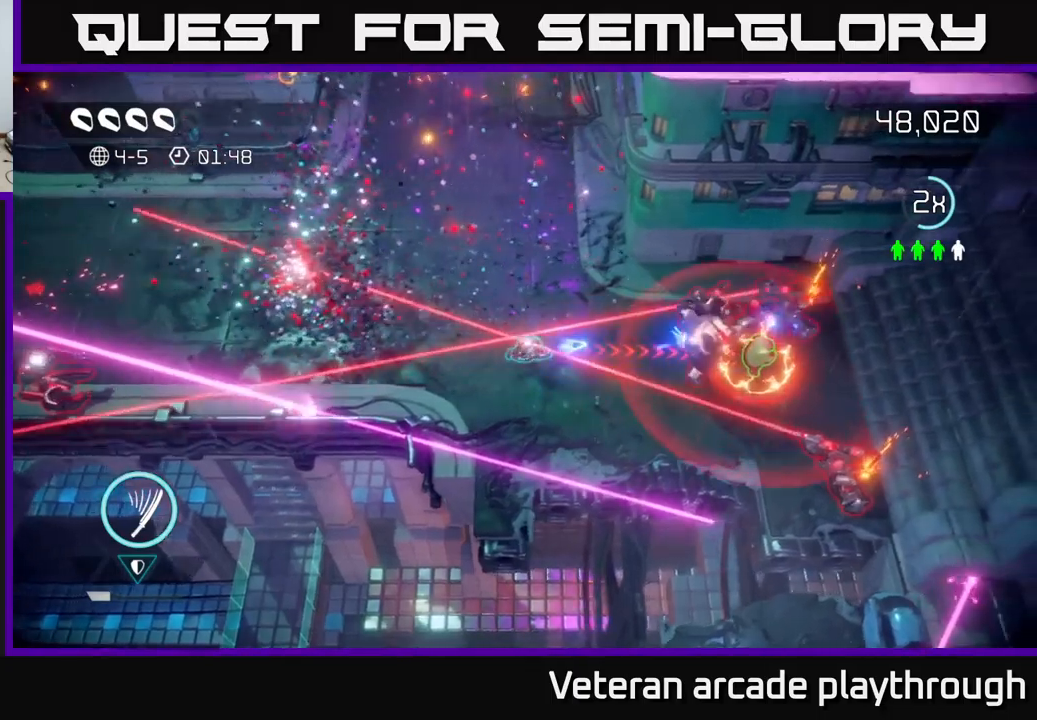
{"buttons": [], "left_stick": "right", "right_stick": "right", "events": [[366, "R2", "down"], [483, "R2", "up"]]}
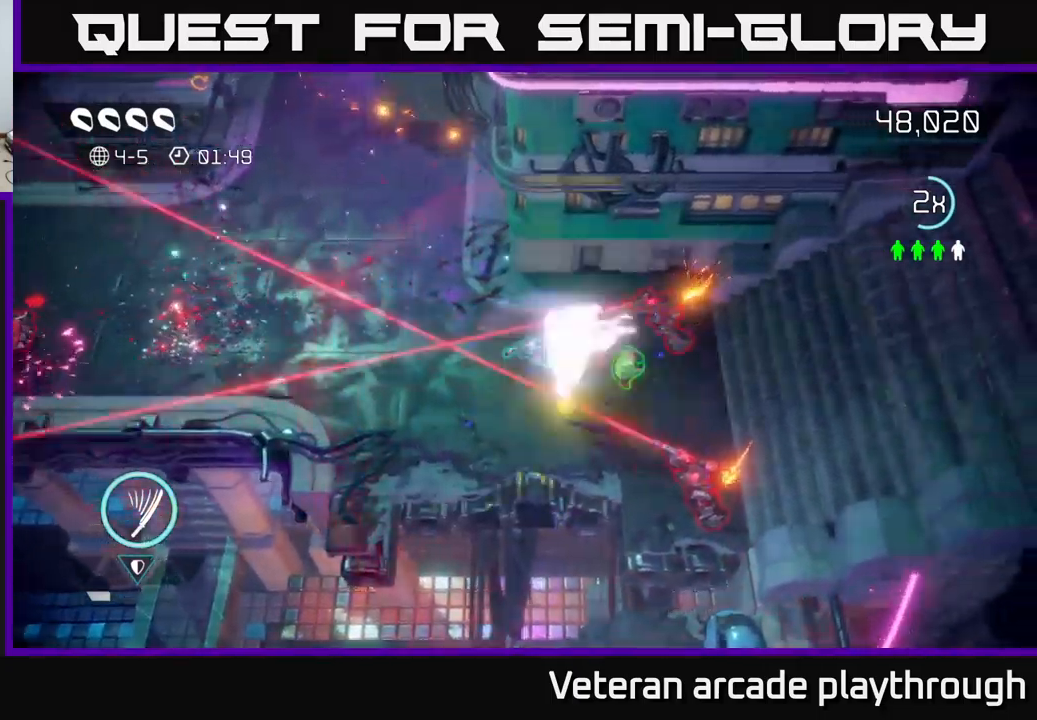
{"buttons": [], "left_stick": "right", "right_stick": "right", "events": [[166, "R2", "down"], [200, "left_stick", "down-right"], [300, "R2", "up"], [366, "left_stick", "right"]]}
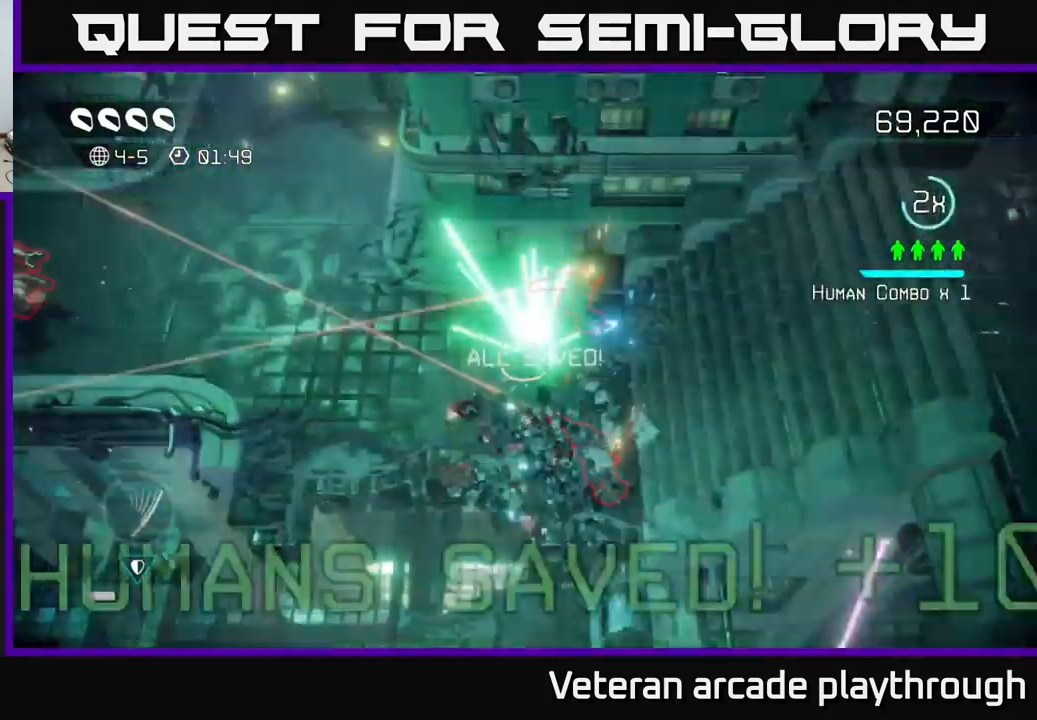
{"buttons": [], "left_stick": "up", "right_stick": "up", "events": [[50, "right_stick", "up"], [166, "left_stick", "down-right"], [366, "left_stick", "center"], [500, "left_stick", "up"]]}
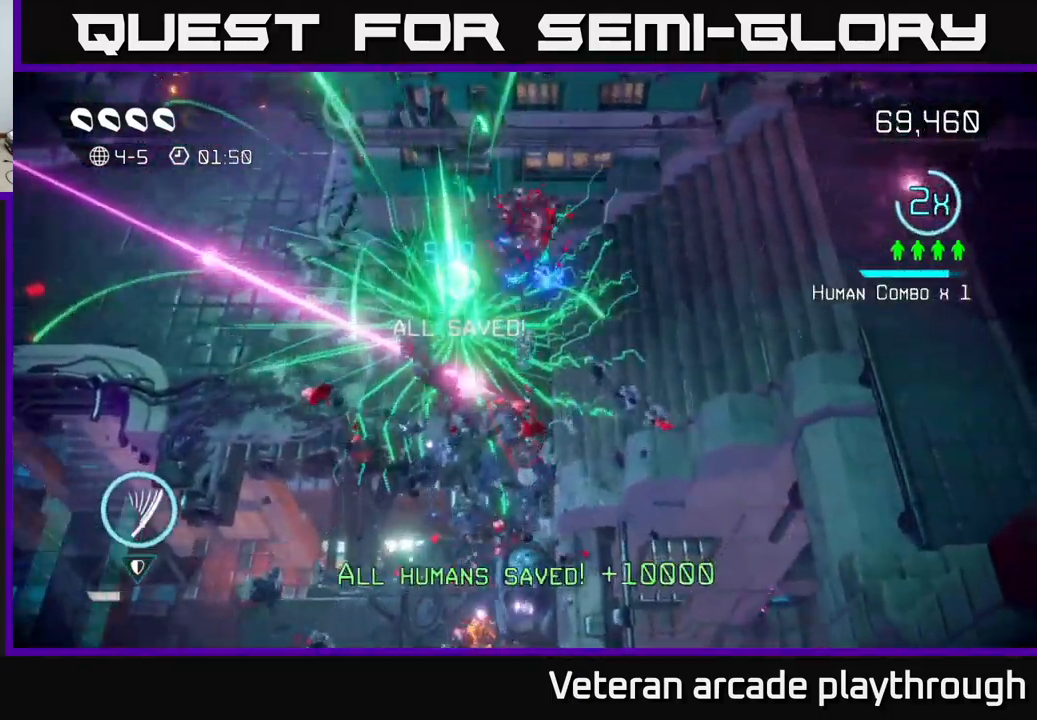
{"buttons": [], "left_stick": "up-left", "right_stick": "down", "events": [[33, "right_stick", "down-left"], [83, "right_stick", "down"], [250, "left_stick", "down-left"], [316, "left_stick", "center"], [466, "left_stick", "up-left"]]}
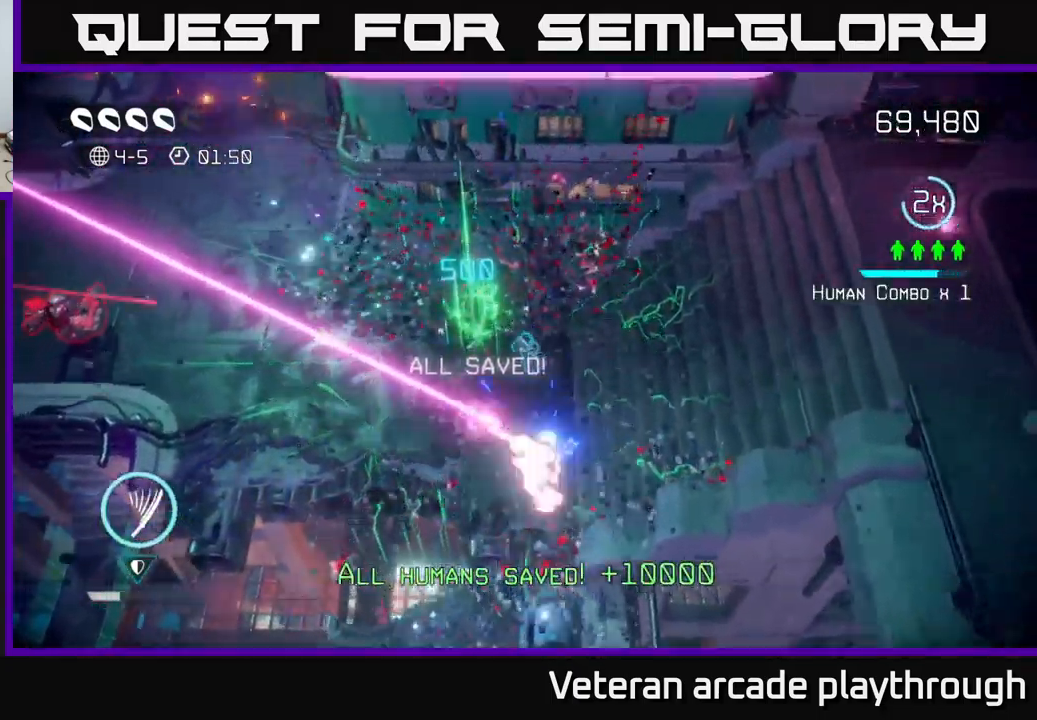
{"buttons": [], "left_stick": "left", "right_stick": "left", "events": [[250, "right_stick", "left"], [283, "left_stick", "left"]]}
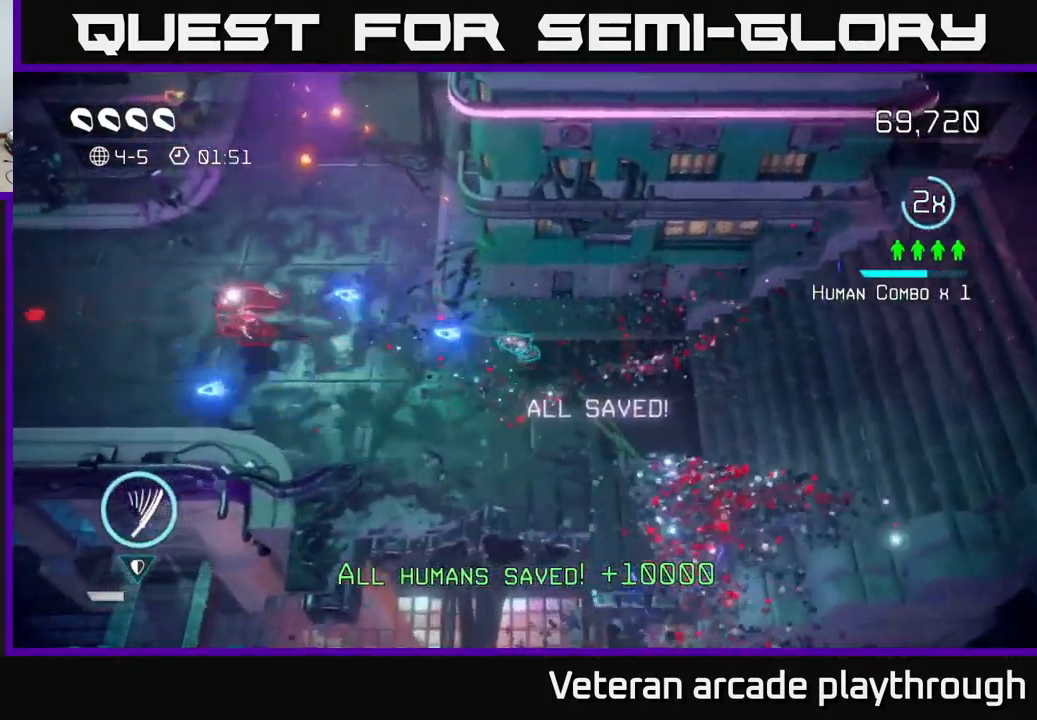
{"buttons": [], "left_stick": "left", "right_stick": "up-left", "events": [[300, "right_stick", "up-left"], [383, "left_stick", "down-left"], [483, "left_stick", "left"]]}
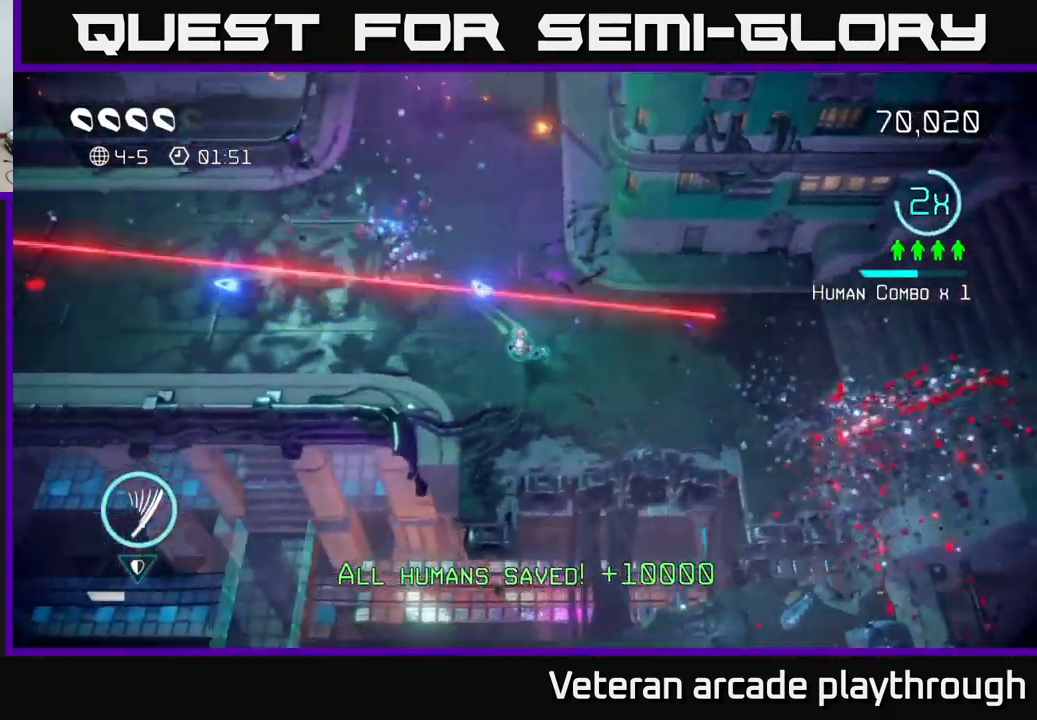
{"buttons": ["L2"], "left_stick": "up-left", "right_stick": "up-left", "events": [[250, "left_stick", "up-left"], [350, "L2", "down"]]}
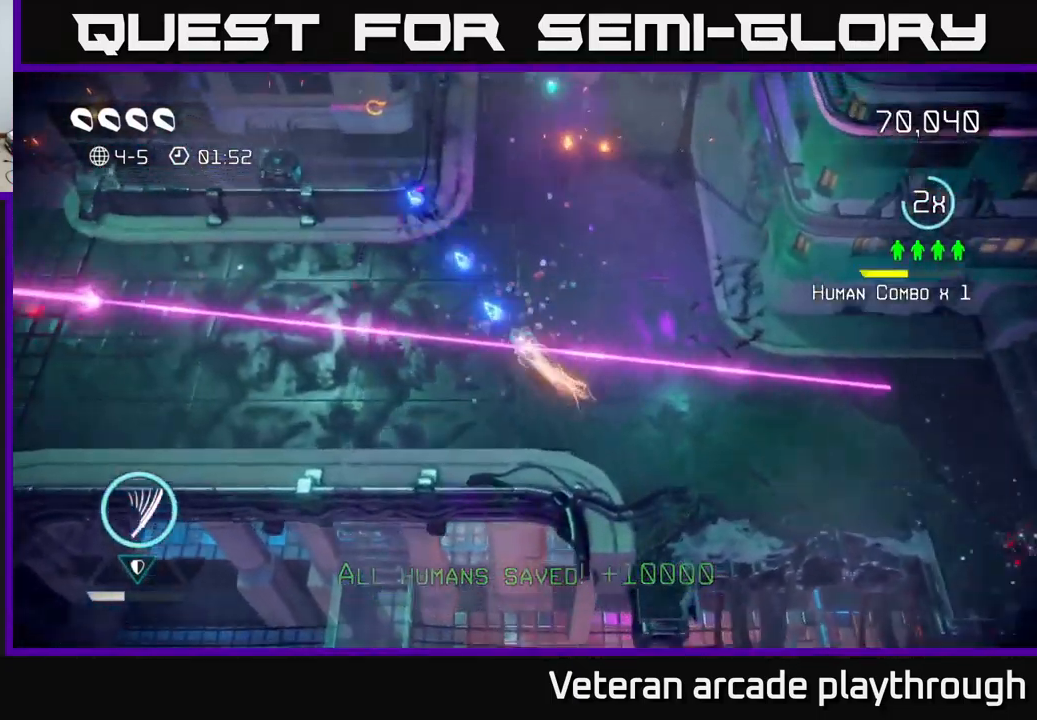
{"buttons": [], "left_stick": "left", "right_stick": "up-left", "events": [[166, "L2", "up"], [283, "left_stick", "left"]]}
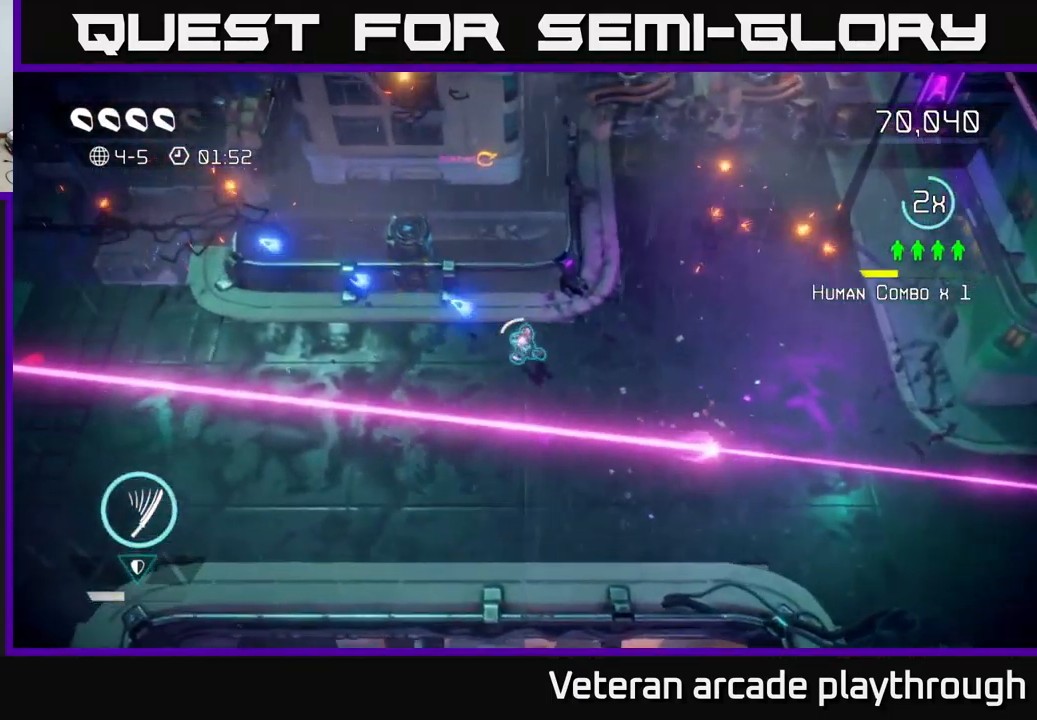
{"buttons": [], "left_stick": "up-left", "right_stick": "up", "events": [[50, "right_stick", "up"], [66, "left_stick", "up-left"]]}
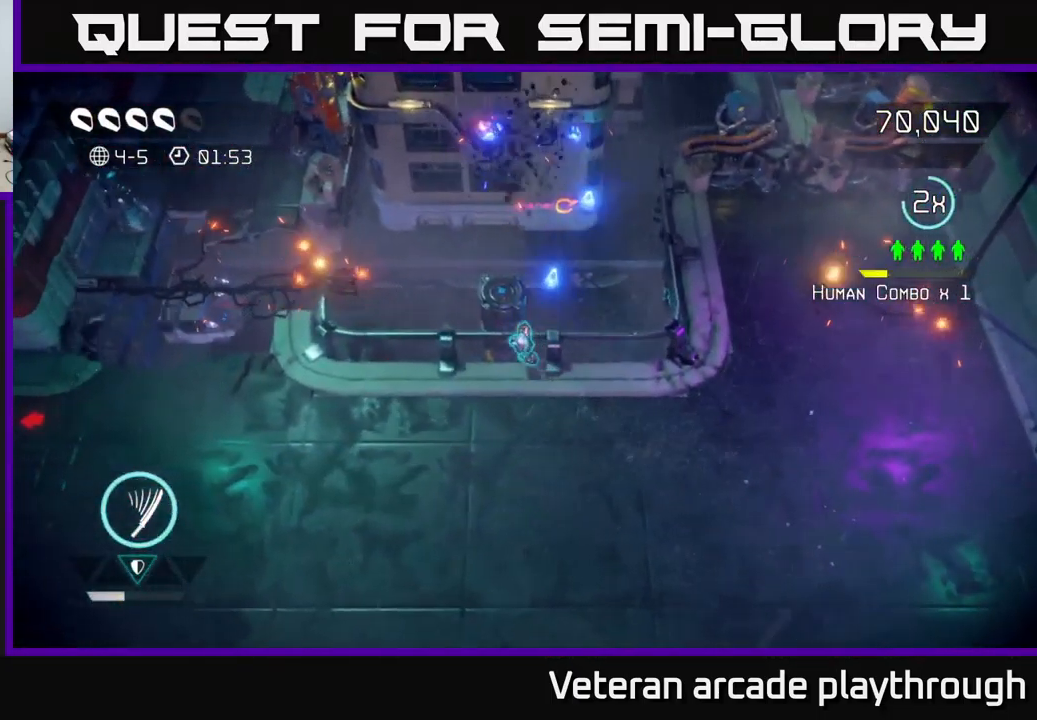
{"buttons": [], "left_stick": "left", "right_stick": "left", "events": [[50, "left_stick", "left"], [83, "right_stick", "up-left"], [300, "right_stick", "left"]]}
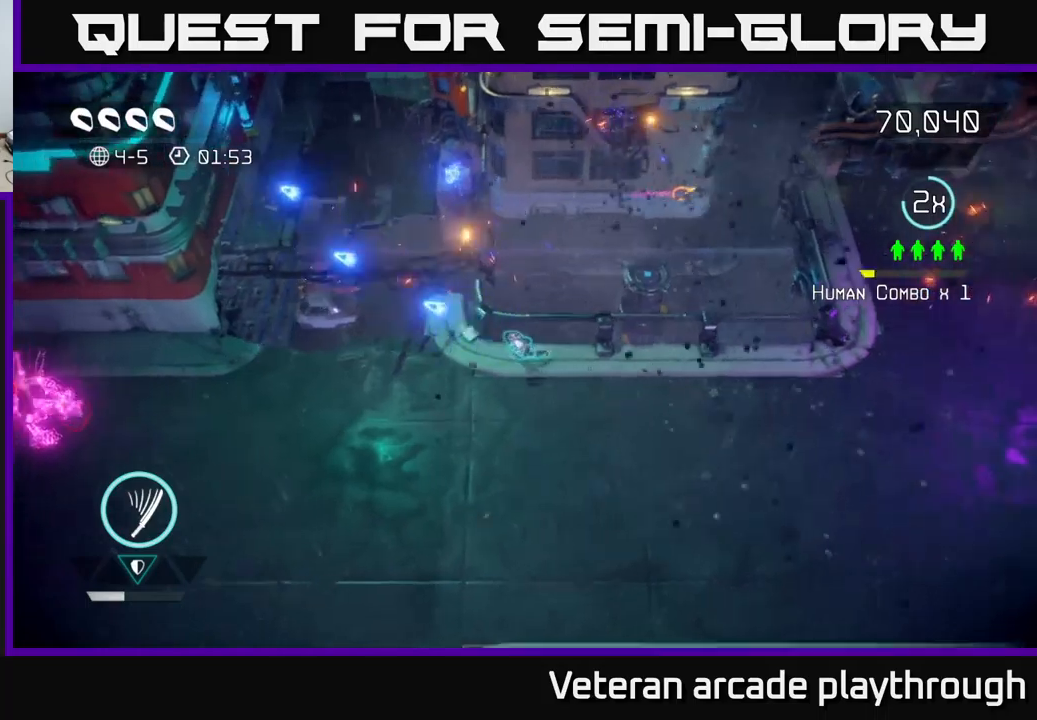
{"buttons": [], "left_stick": "left", "right_stick": "left", "events": []}
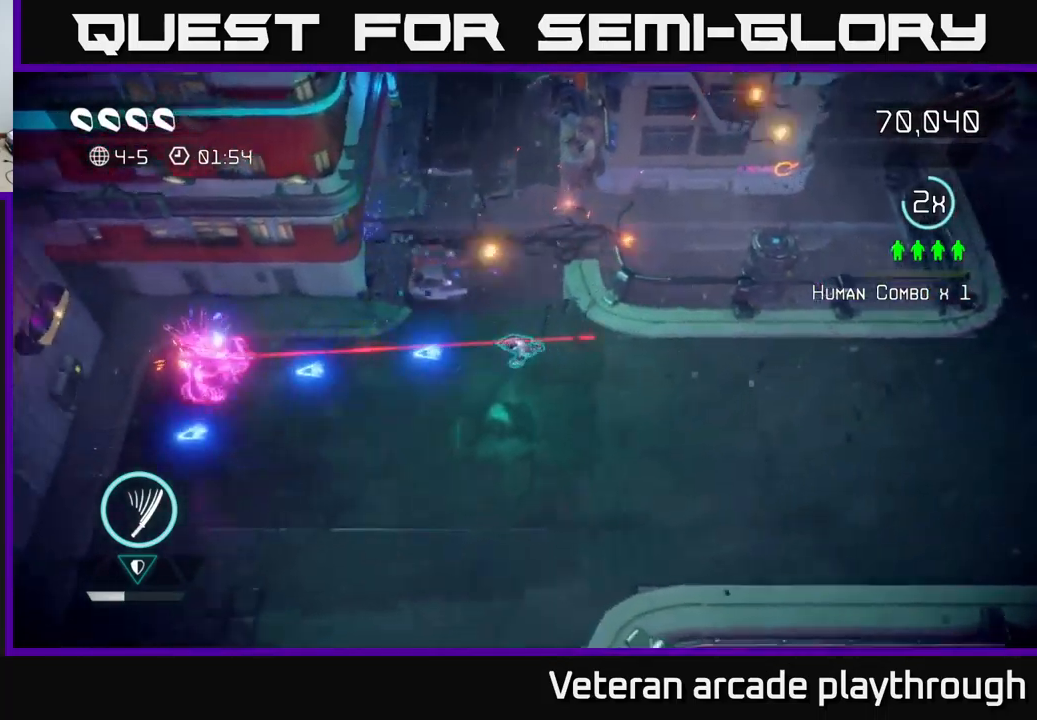
{"buttons": [], "left_stick": "down-left", "right_stick": "left", "events": [[133, "left_stick", "down-left"]]}
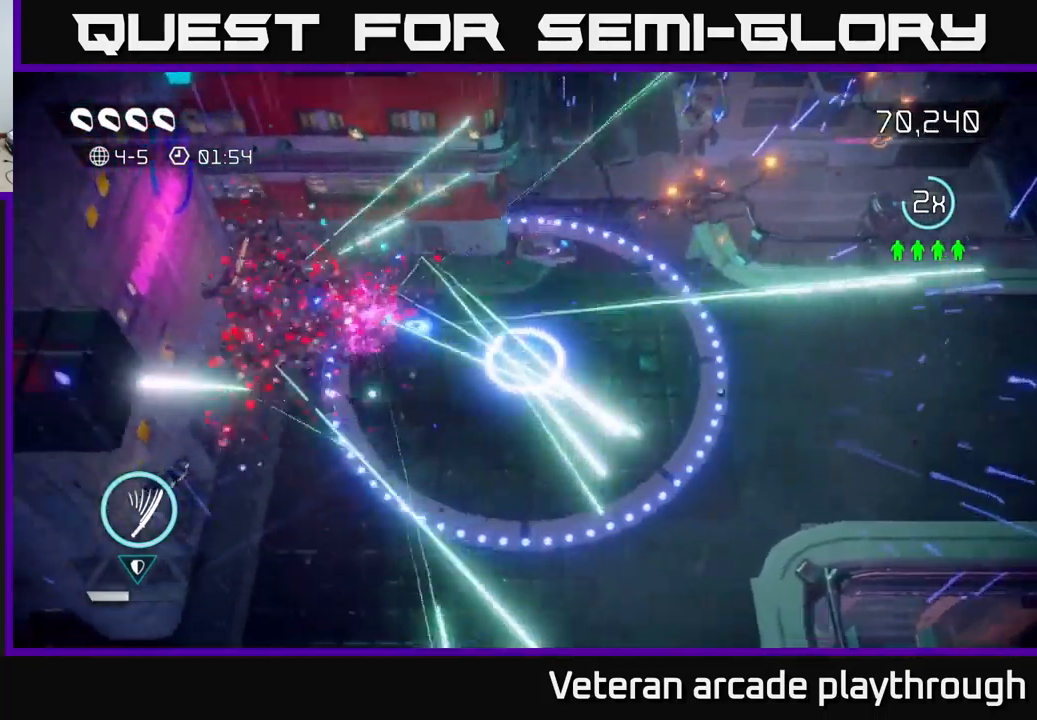
{"buttons": [], "left_stick": "right", "right_stick": "up-right", "events": [[67, "right_stick", "up-left"], [183, "right_stick", "up"], [217, "left_stick", "down"], [283, "right_stick", "up-right"], [383, "left_stick", "right"]]}
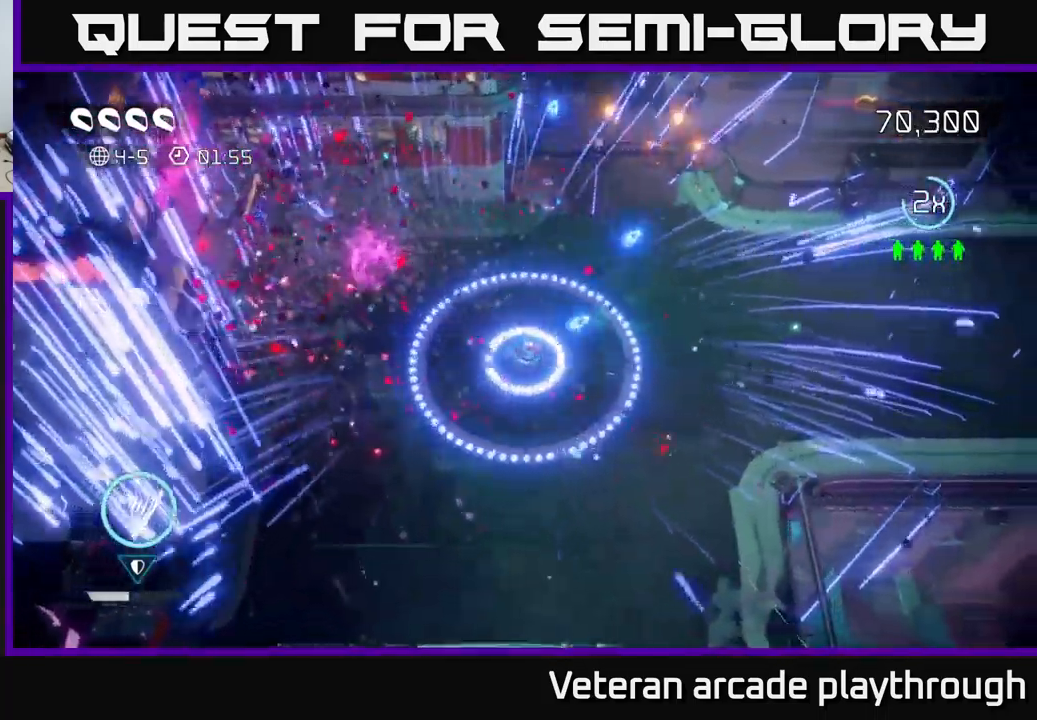
{"buttons": [], "left_stick": "right", "right_stick": "right", "events": [[83, "right_stick", "center"], [300, "right_stick", "right"]]}
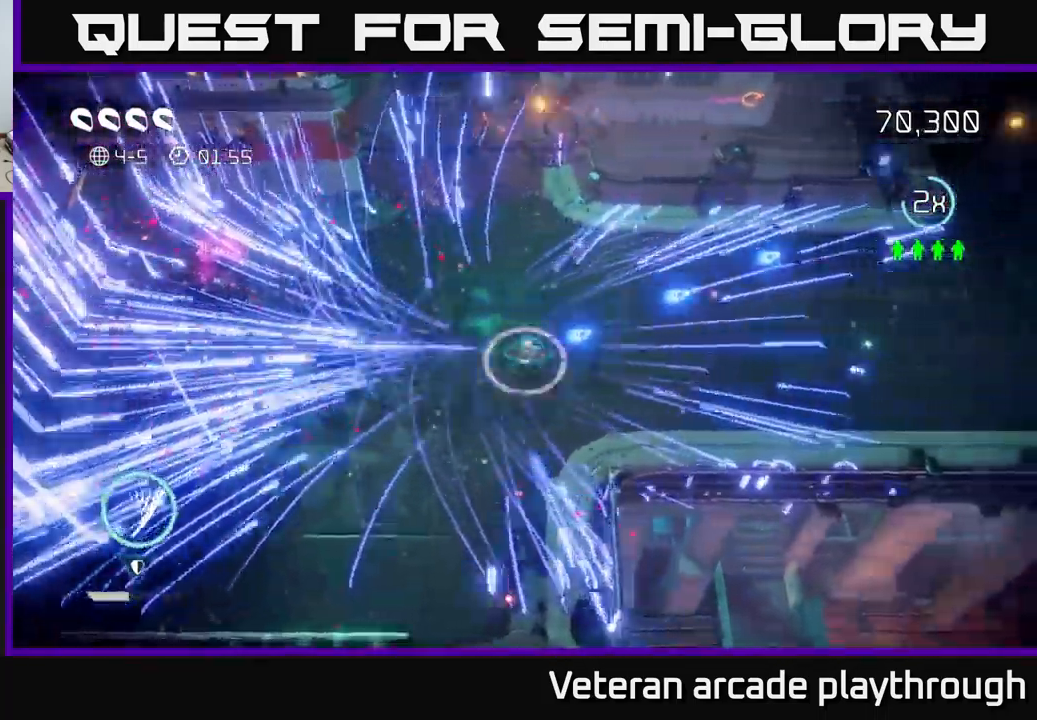
{"buttons": [], "left_stick": "center", "right_stick": "center", "events": [[17, "L2", "down"], [150, "L2", "up"], [183, "right_stick", "center"], [333, "left_stick", "center"]]}
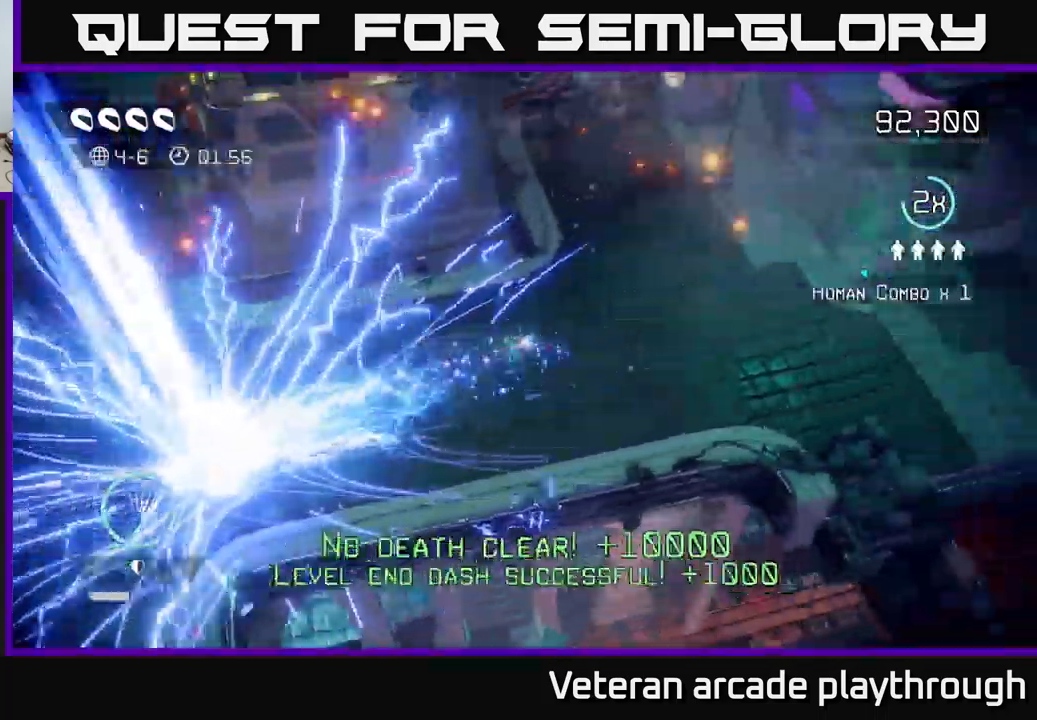
{"buttons": [], "left_stick": "center", "right_stick": "center", "events": []}
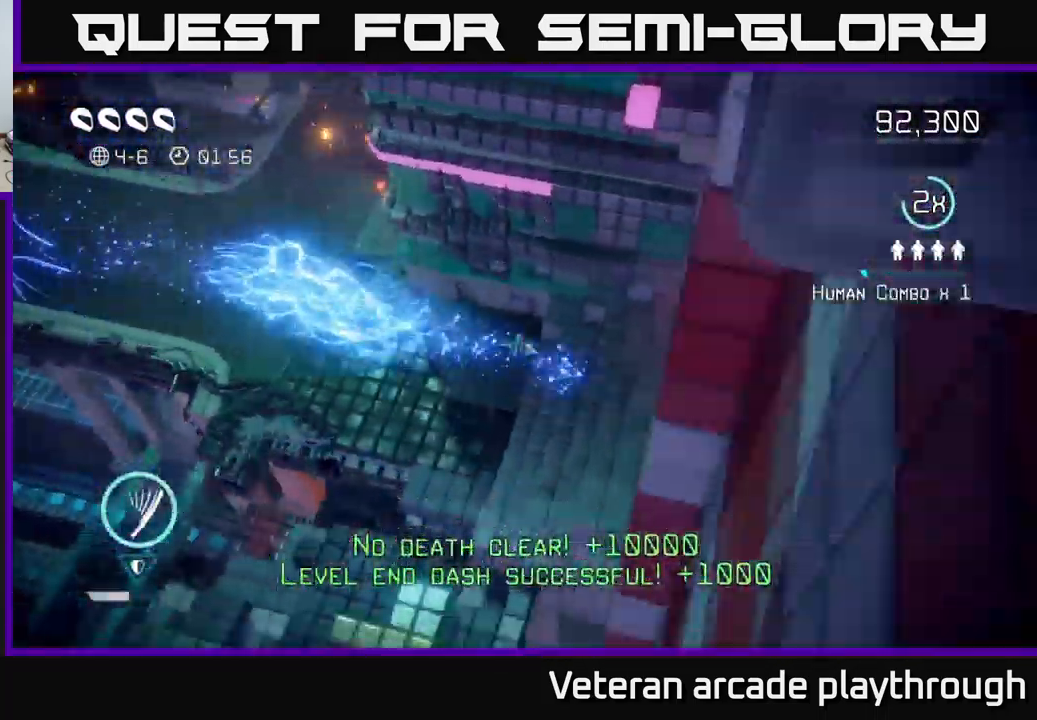
{"buttons": [], "left_stick": "center", "right_stick": "center", "events": []}
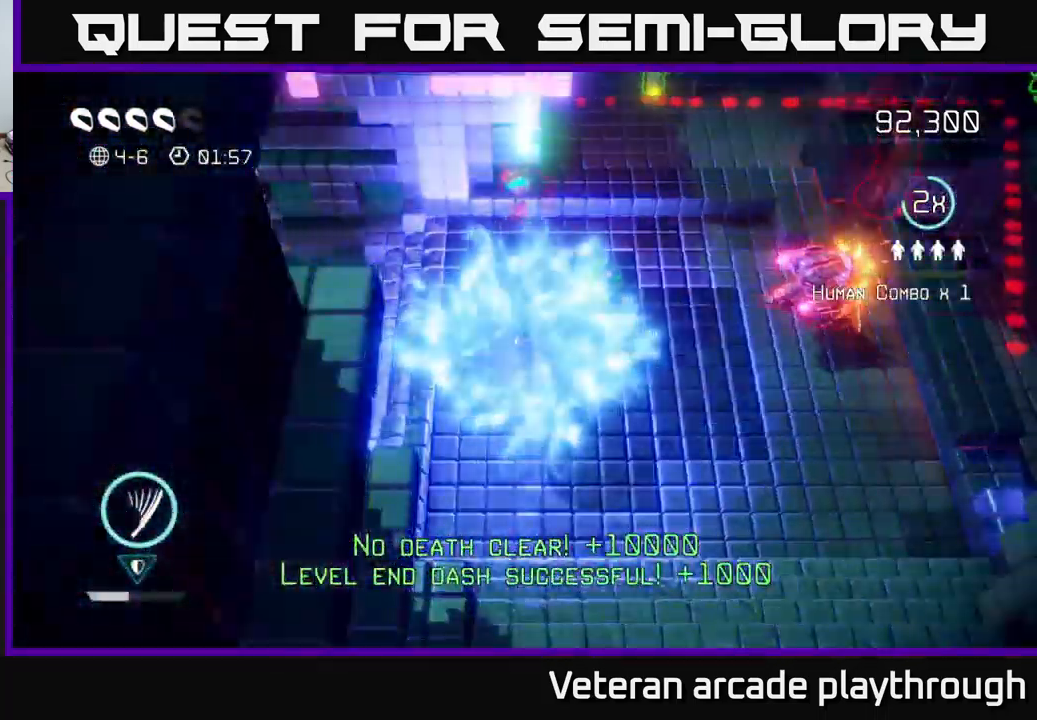
{"buttons": [], "left_stick": "right", "right_stick": "right", "events": [[83, "right_stick", "up-right"], [150, "left_stick", "right"], [233, "right_stick", "right"]]}
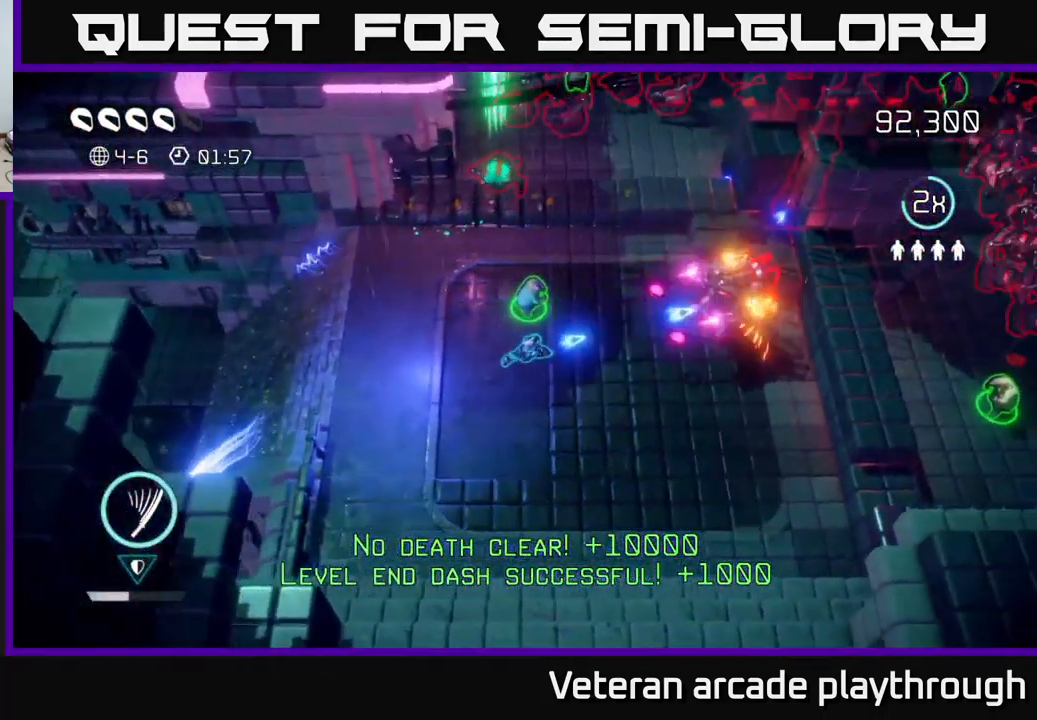
{"buttons": [], "left_stick": "left", "right_stick": "right", "events": [[167, "left_stick", "center"], [300, "left_stick", "down"], [433, "left_stick", "left"]]}
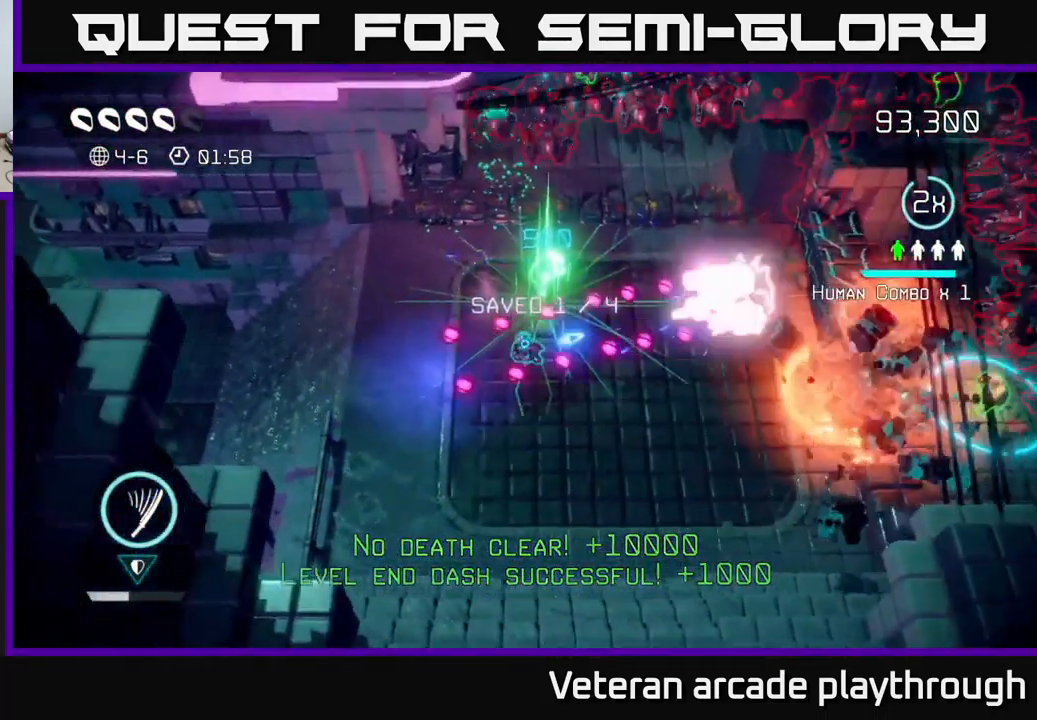
{"buttons": [], "left_stick": "down-right", "right_stick": "up-right", "events": [[167, "left_stick", "down"], [183, "L2", "down"], [233, "left_stick", "right"], [383, "left_stick", "down-right"], [417, "right_stick", "up-right"], [467, "L2", "up"]]}
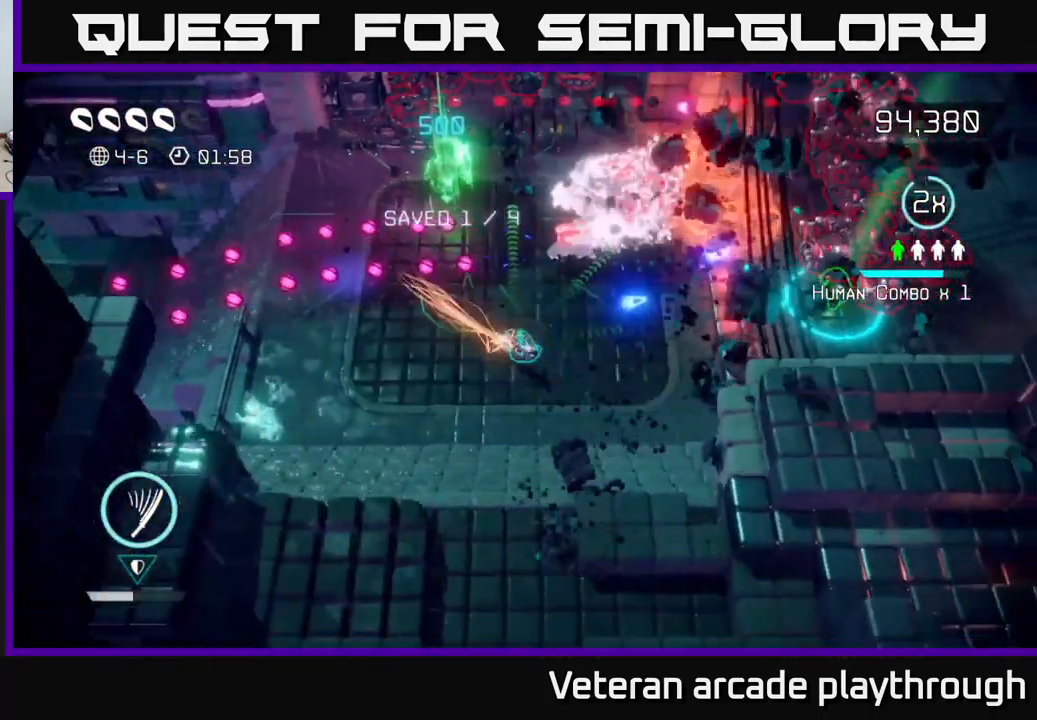
{"buttons": [], "left_stick": "up-right", "right_stick": "right", "events": [[117, "right_stick", "up"], [134, "left_stick", "up-right"], [250, "left_stick", "down-right"], [367, "right_stick", "right"], [450, "left_stick", "up-right"]]}